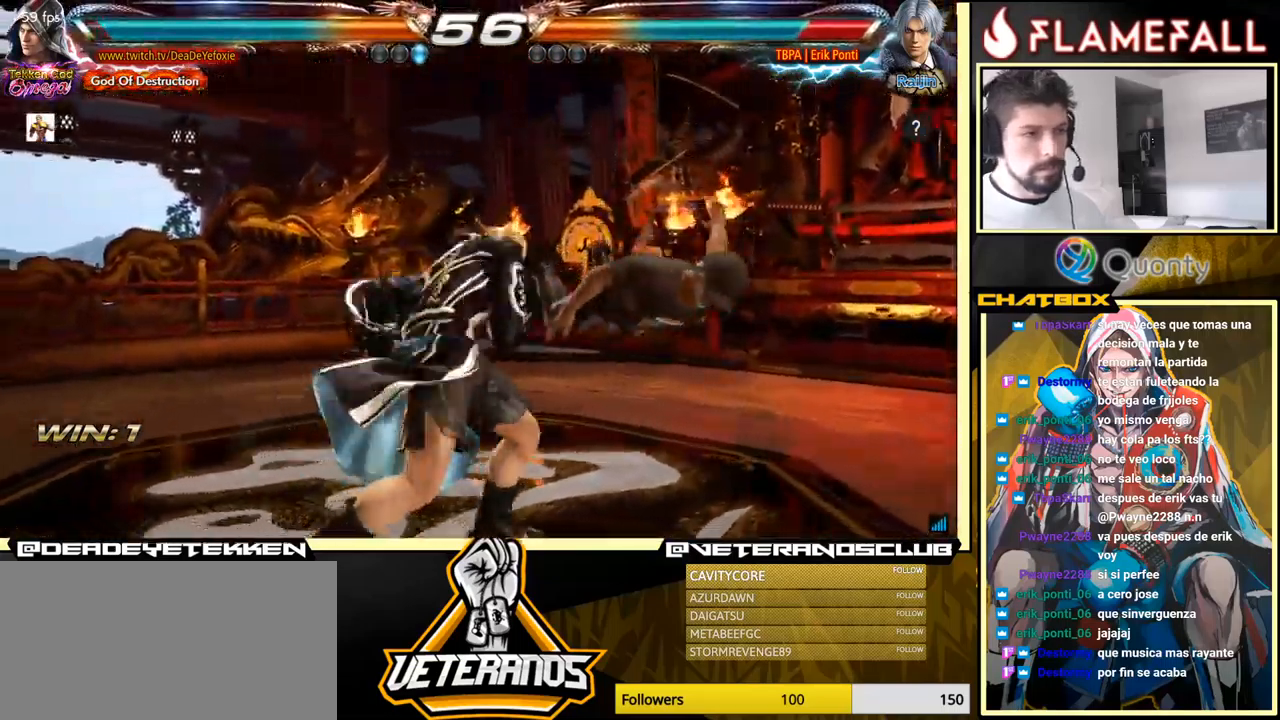
Gameplay with a controller (arcade stick); each line is a JSON object with the inputs held at the frame after it. "events" lists button and stick changes between this image and that frame as [ms after this image, input, new state], when the widget could be followed in between. Not read: L3 R3.
{"buttons": [], "left_stick": "left", "events": [[17, "X", "up"], [17, "Y", "up"], [100, "X", "down"], [134, "X", "up"], [267, "X", "down"], [317, "X", "up"], [367, "X", "down"], [500, "X", "up"]]}
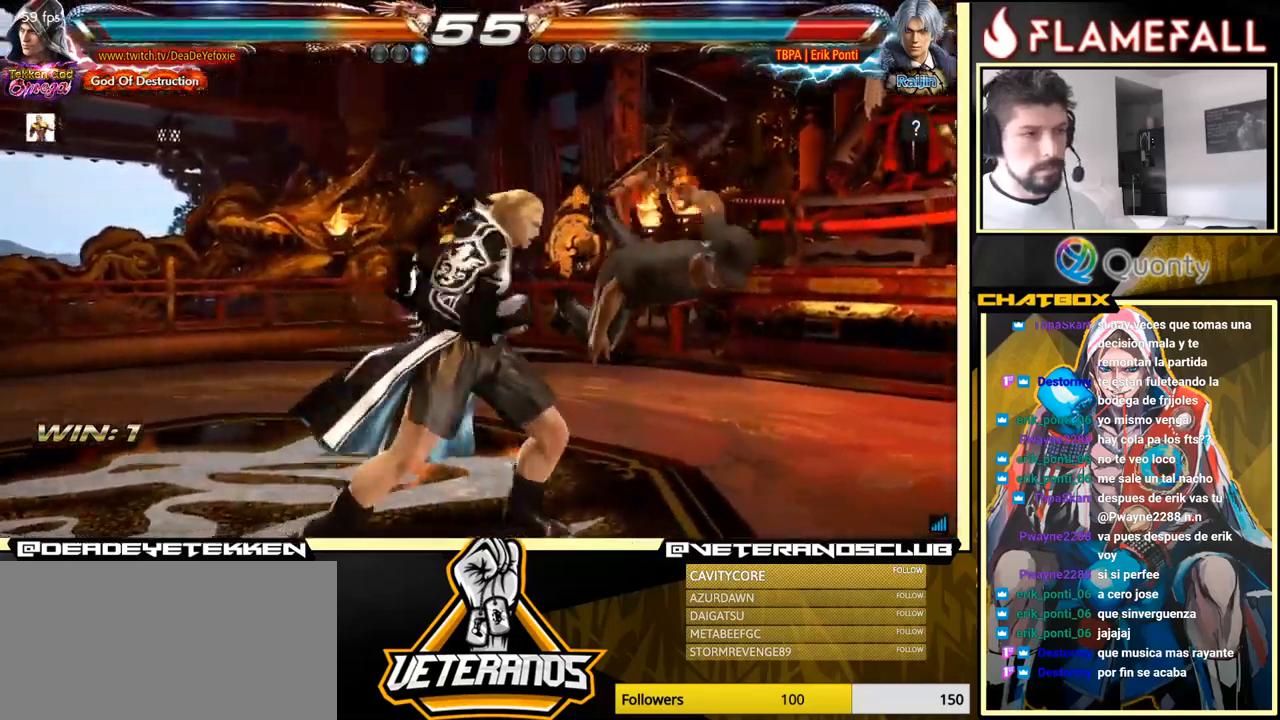
{"buttons": [], "left_stick": "right", "events": [[167, "left_stick", "right"], [184, "A", "down"], [250, "Y", "down"], [367, "Y", "up"], [467, "A", "up"]]}
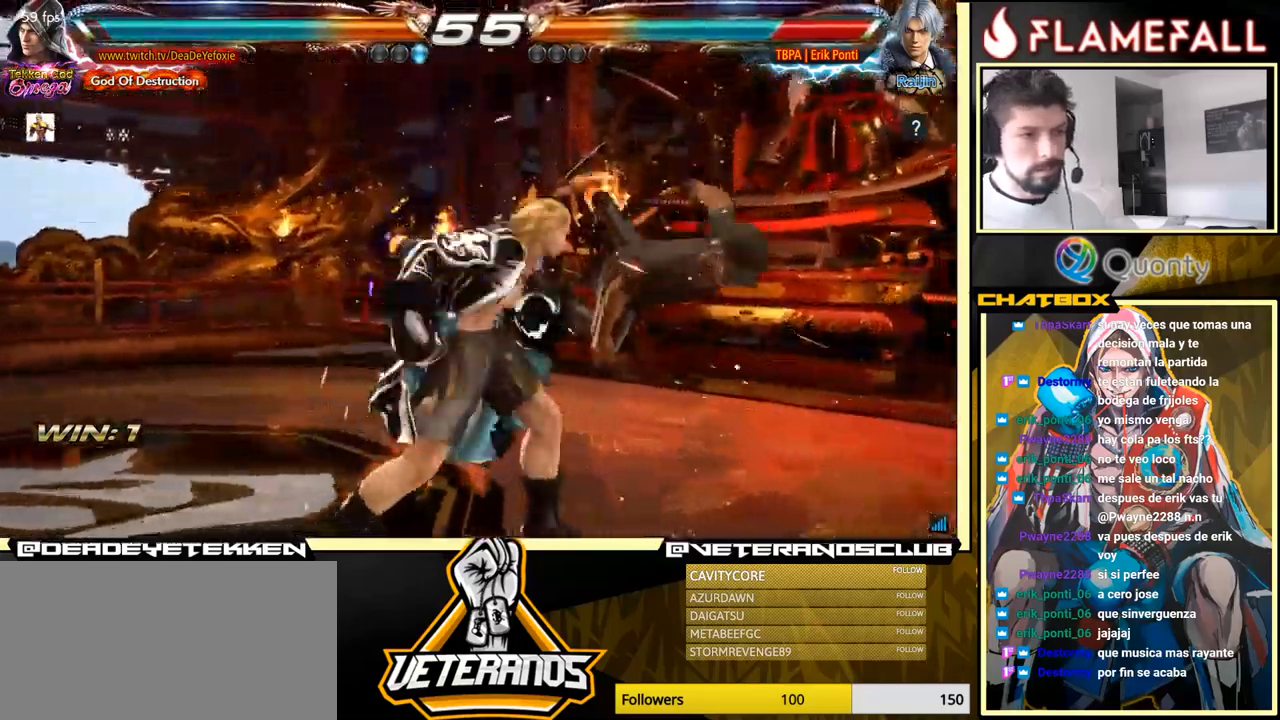
{"buttons": [], "left_stick": "center", "events": [[84, "left_stick", "center"], [167, "left_stick", "down-left"], [500, "left_stick", "center"]]}
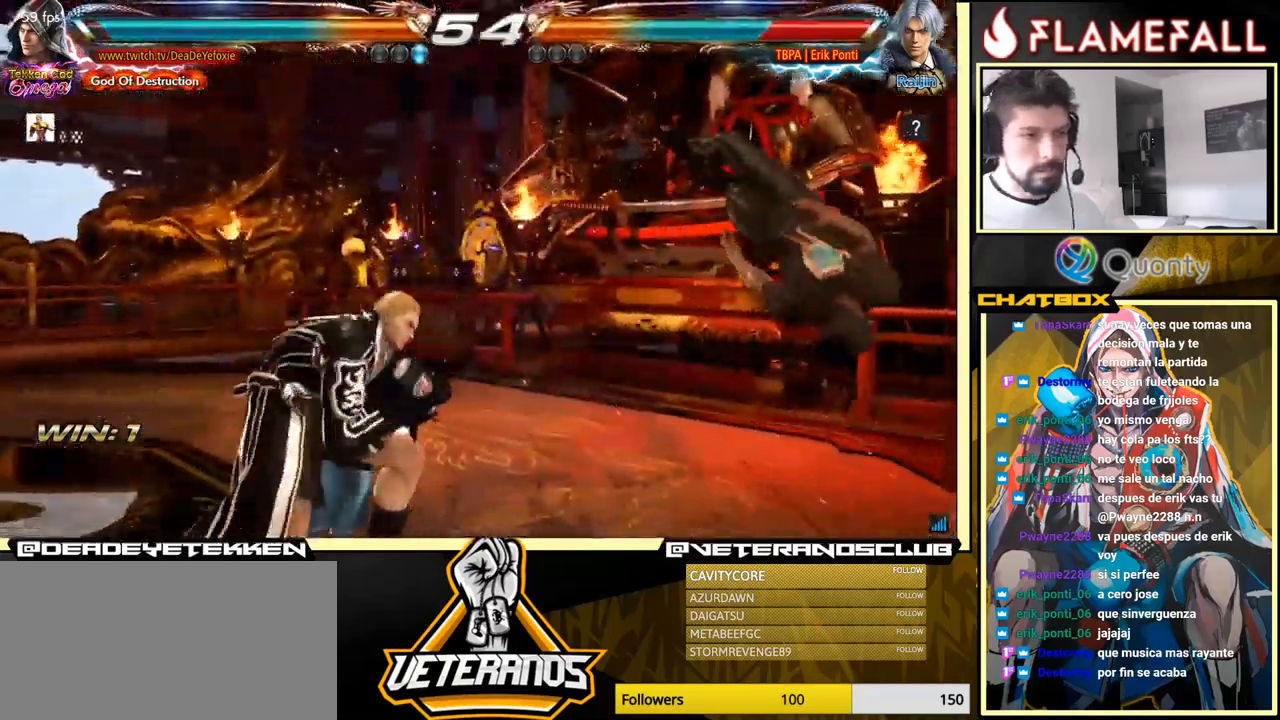
{"buttons": ["X"], "left_stick": "right", "events": [[34, "left_stick", "right"], [100, "left_stick", "center"], [150, "left_stick", "right"], [250, "A", "down"], [367, "A", "up"], [367, "X", "down"]]}
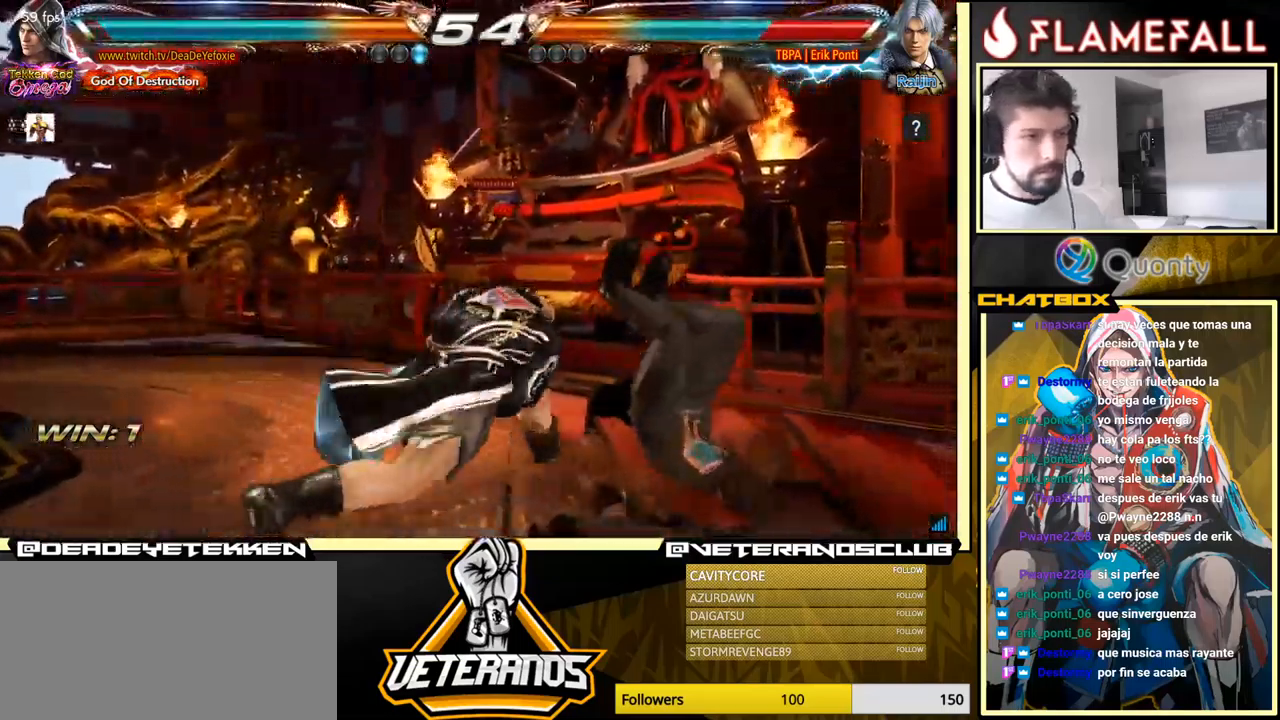
{"buttons": [], "left_stick": "center", "events": [[50, "left_stick", "left"], [67, "X", "up"], [184, "left_stick", "center"]]}
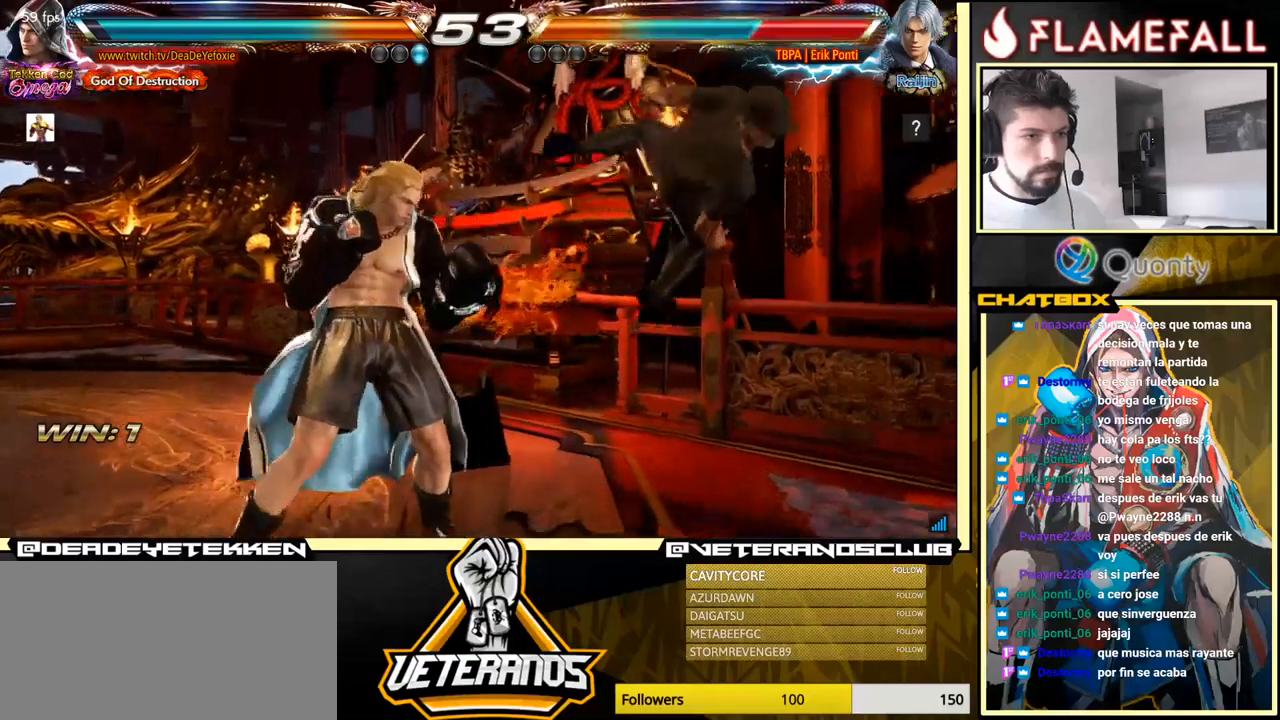
{"buttons": [], "left_stick": "right", "events": [[50, "left_stick", "right"], [100, "left_stick", "center"], [183, "left_stick", "right"], [366, "X", "down"], [416, "X", "up"], [433, "Y", "down"], [500, "Y", "up"]]}
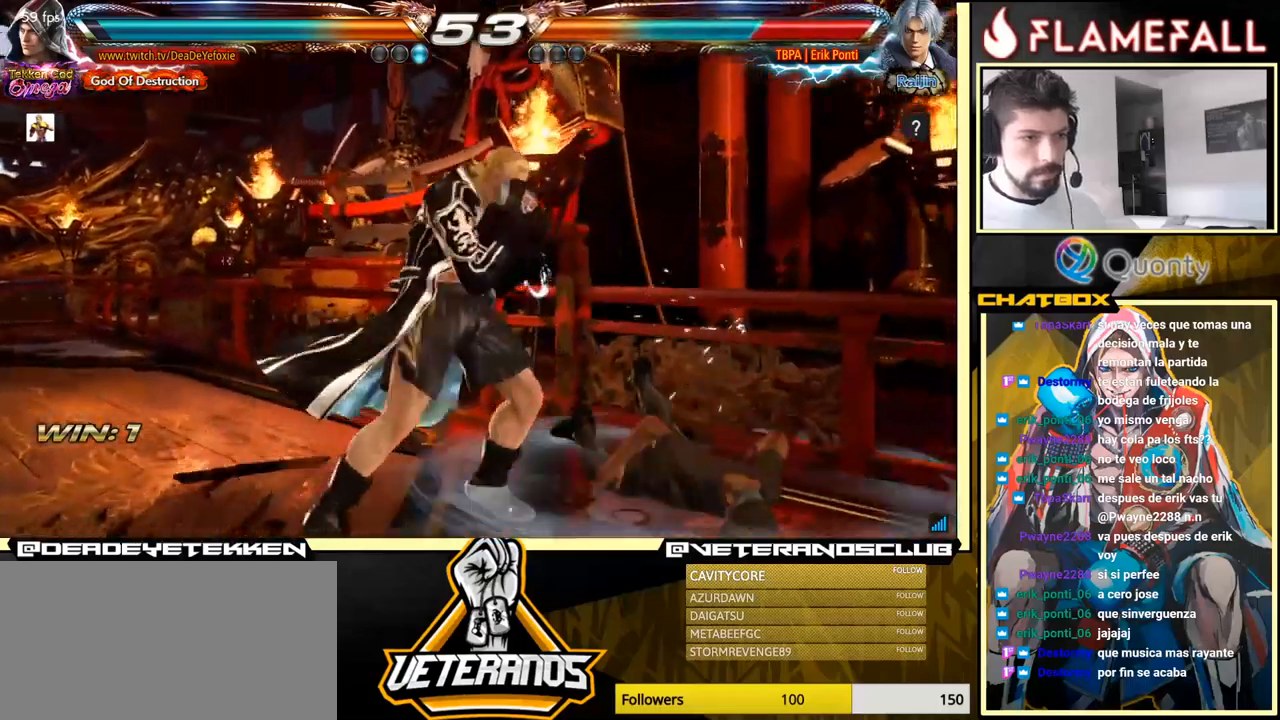
{"buttons": ["A"], "left_stick": "right", "events": [[16, "X", "down"], [50, "Y", "down"], [66, "X", "up"], [100, "Y", "up"], [116, "X", "down"], [133, "Y", "down"], [183, "Y", "up"], [233, "Y", "down"], [250, "X", "up"], [300, "X", "down"], [416, "X", "up"], [433, "Y", "up"], [466, "A", "down"]]}
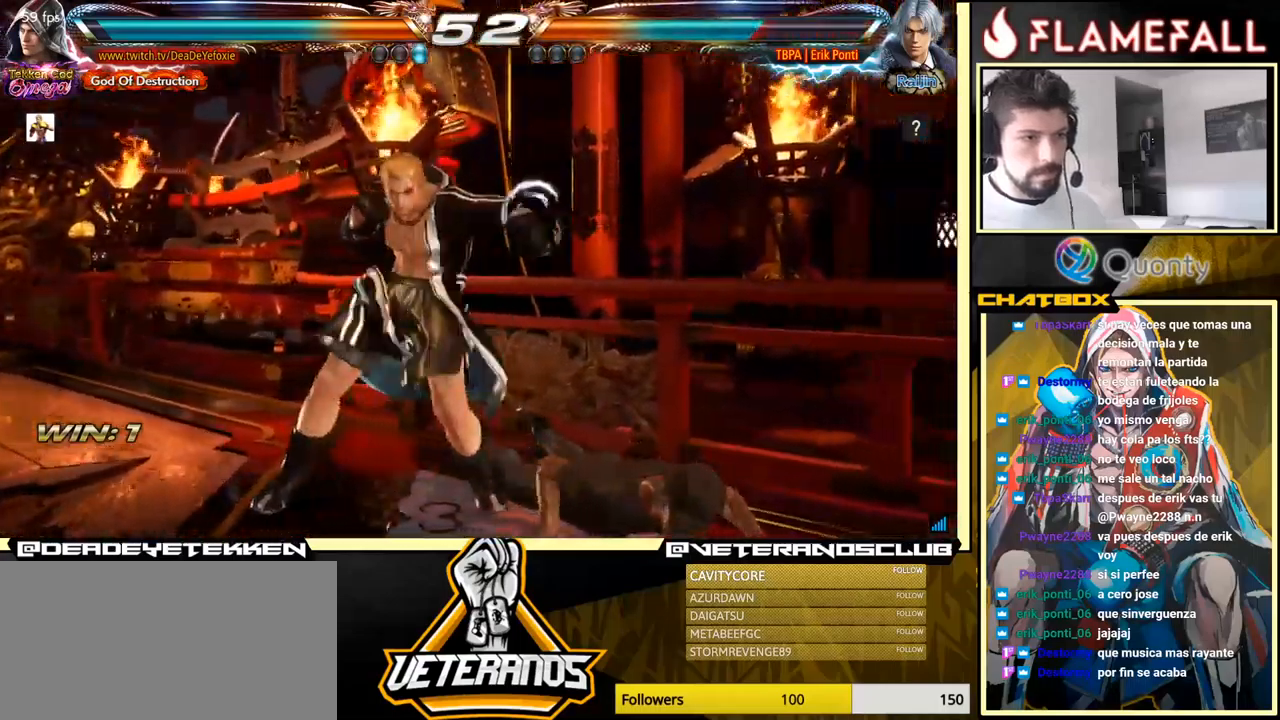
{"buttons": [], "left_stick": "down-left", "events": [[316, "A", "up"], [400, "left_stick", "down-left"]]}
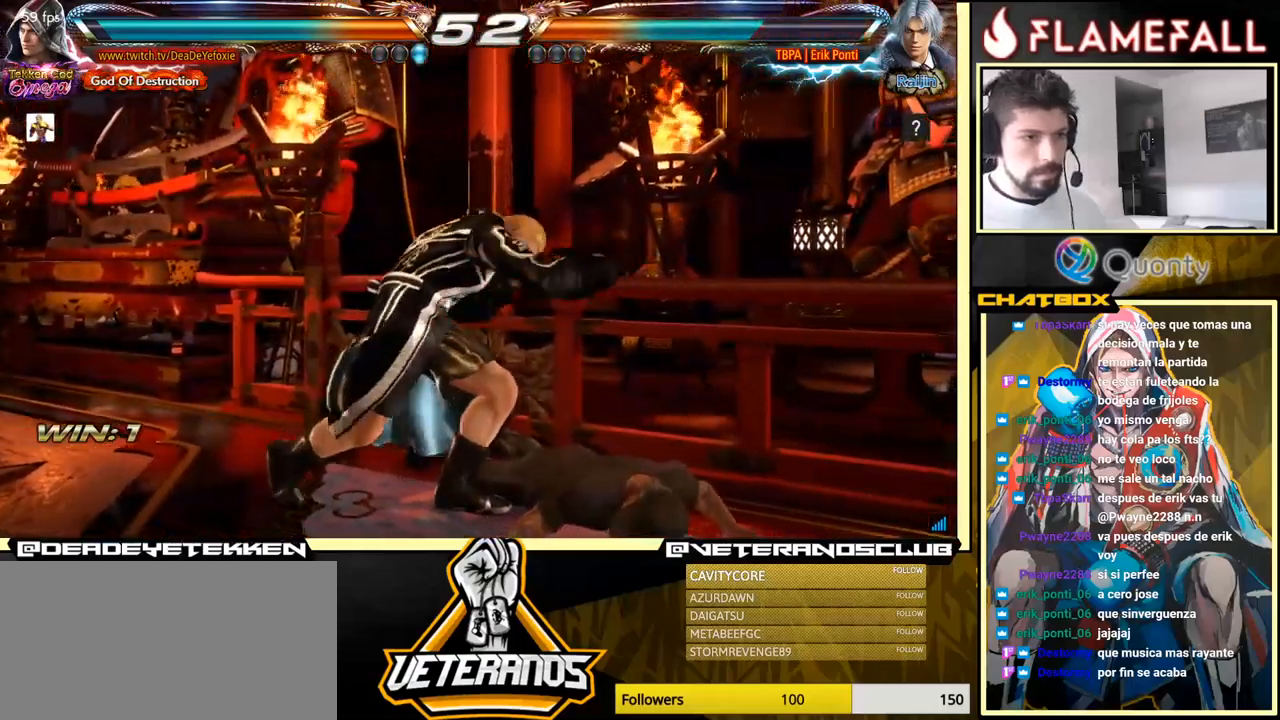
{"buttons": [], "left_stick": "left", "events": [[233, "X", "down"], [250, "left_stick", "center"], [300, "X", "up"], [316, "Y", "down"], [333, "left_stick", "right"], [366, "Y", "up"], [416, "Y", "down"], [433, "left_stick", "left"], [466, "Y", "up"]]}
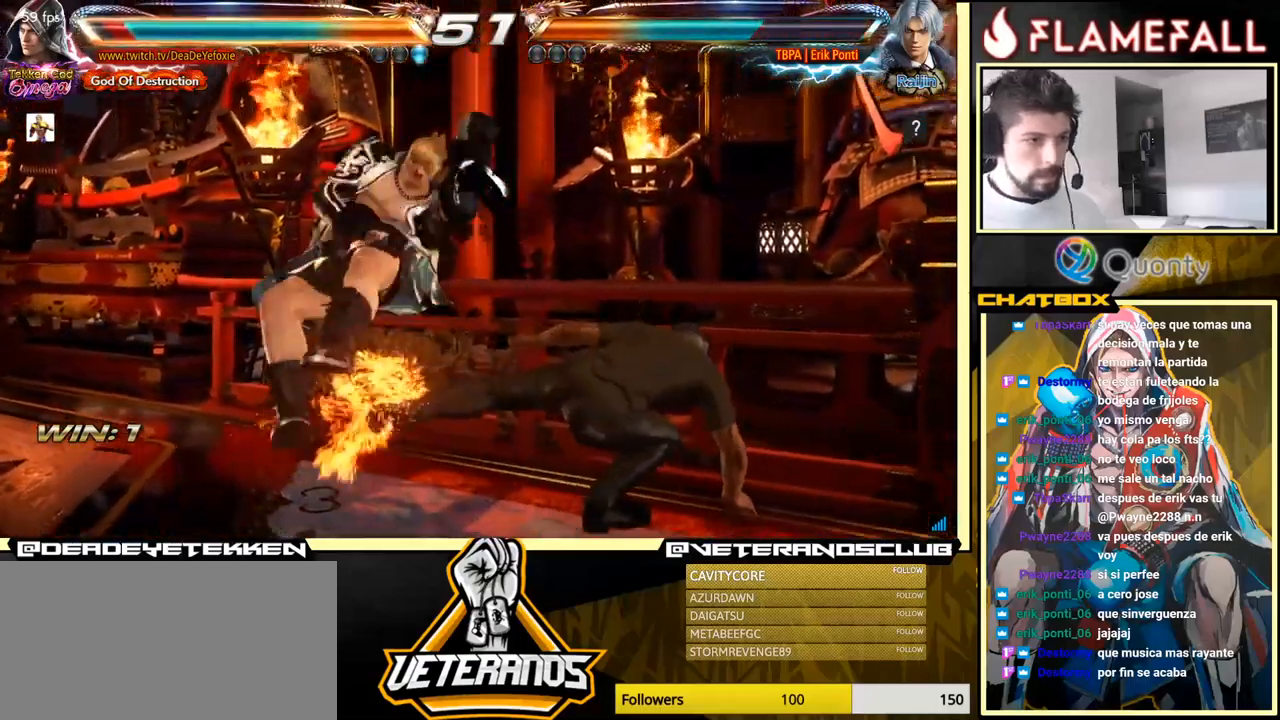
{"buttons": [], "left_stick": "center", "events": [[133, "left_stick", "center"]]}
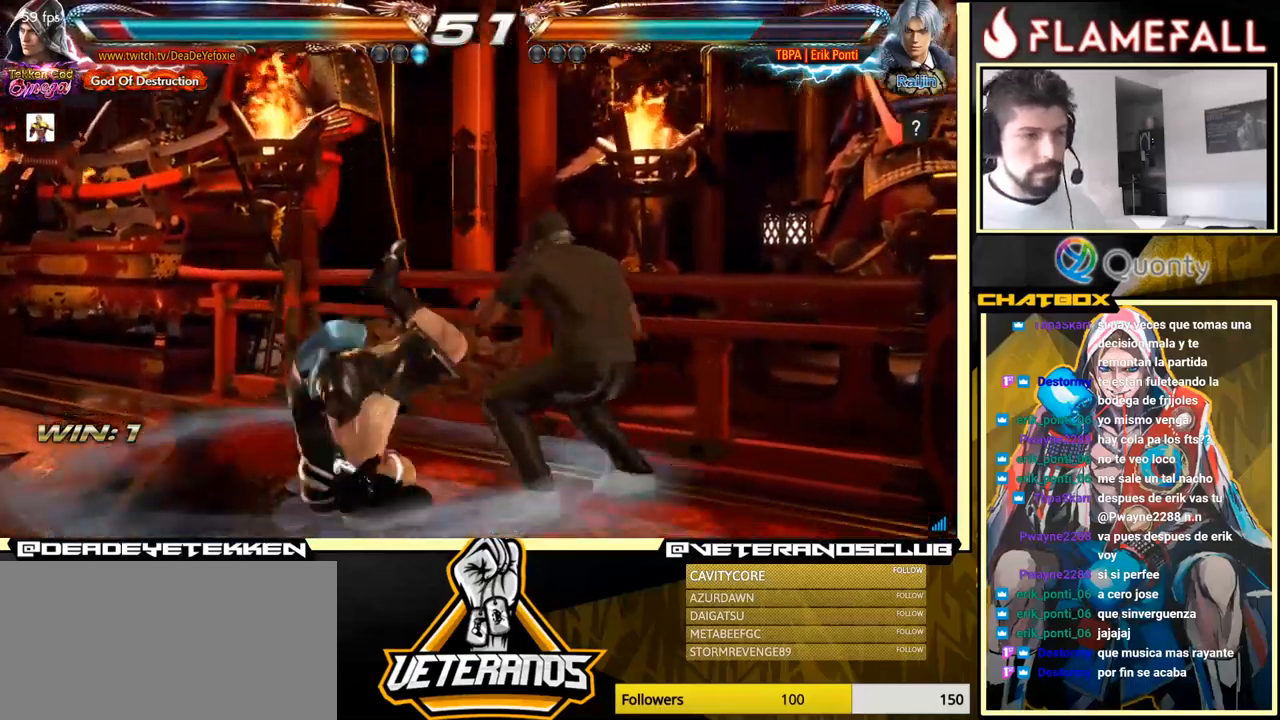
{"buttons": [], "left_stick": "center", "events": []}
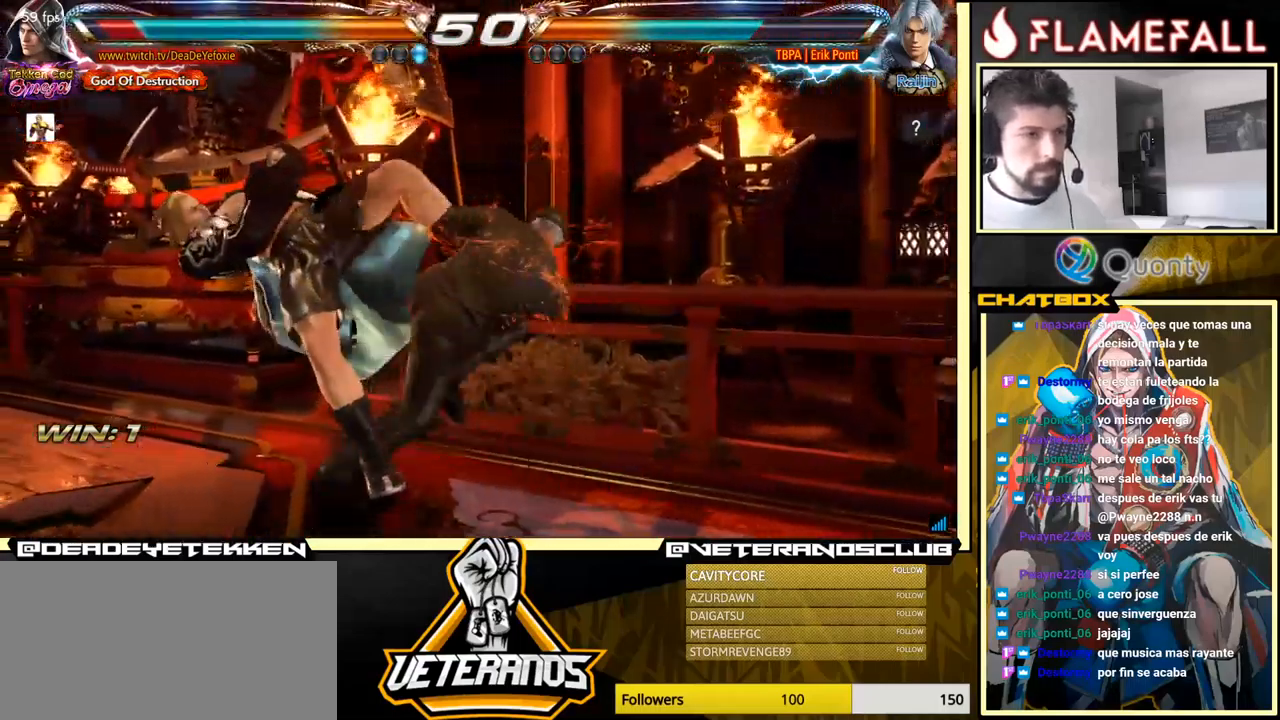
{"buttons": [], "left_stick": "center", "events": []}
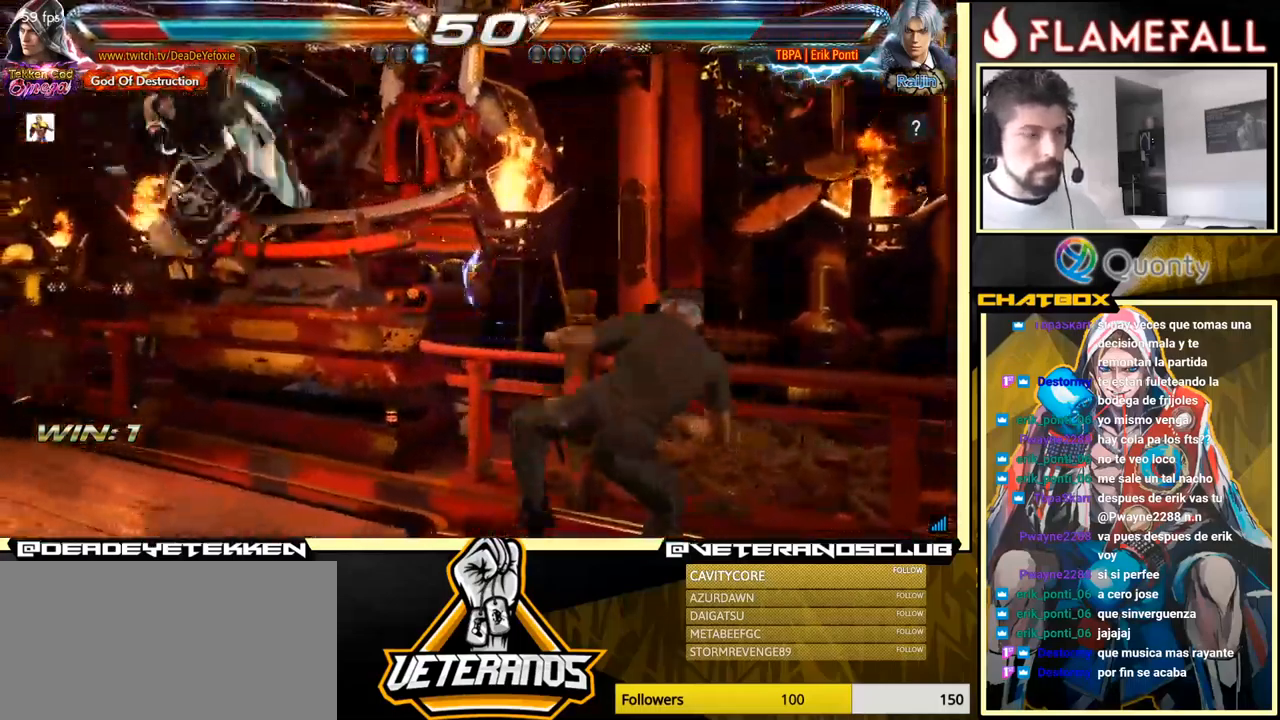
{"buttons": ["X"], "left_stick": "center", "events": [[500, "X", "down"]]}
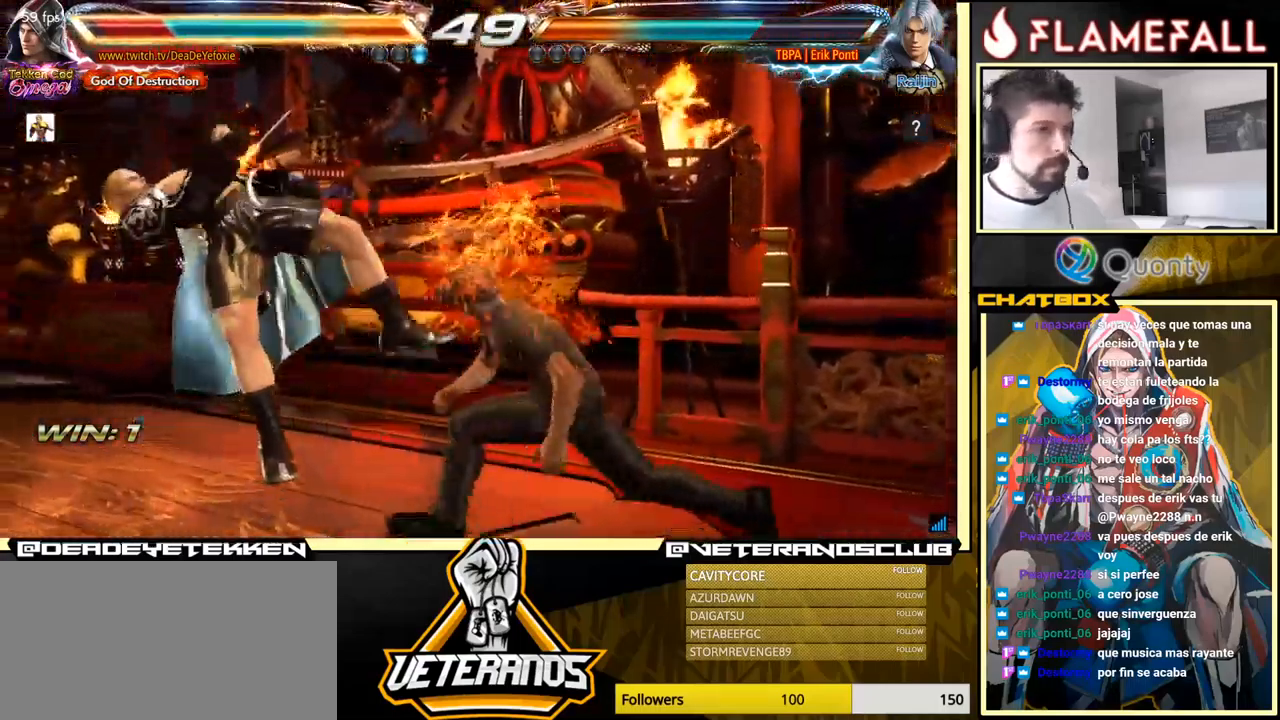
{"buttons": [], "left_stick": "center", "events": [[116, "X", "up"], [200, "X", "down"], [266, "X", "up"]]}
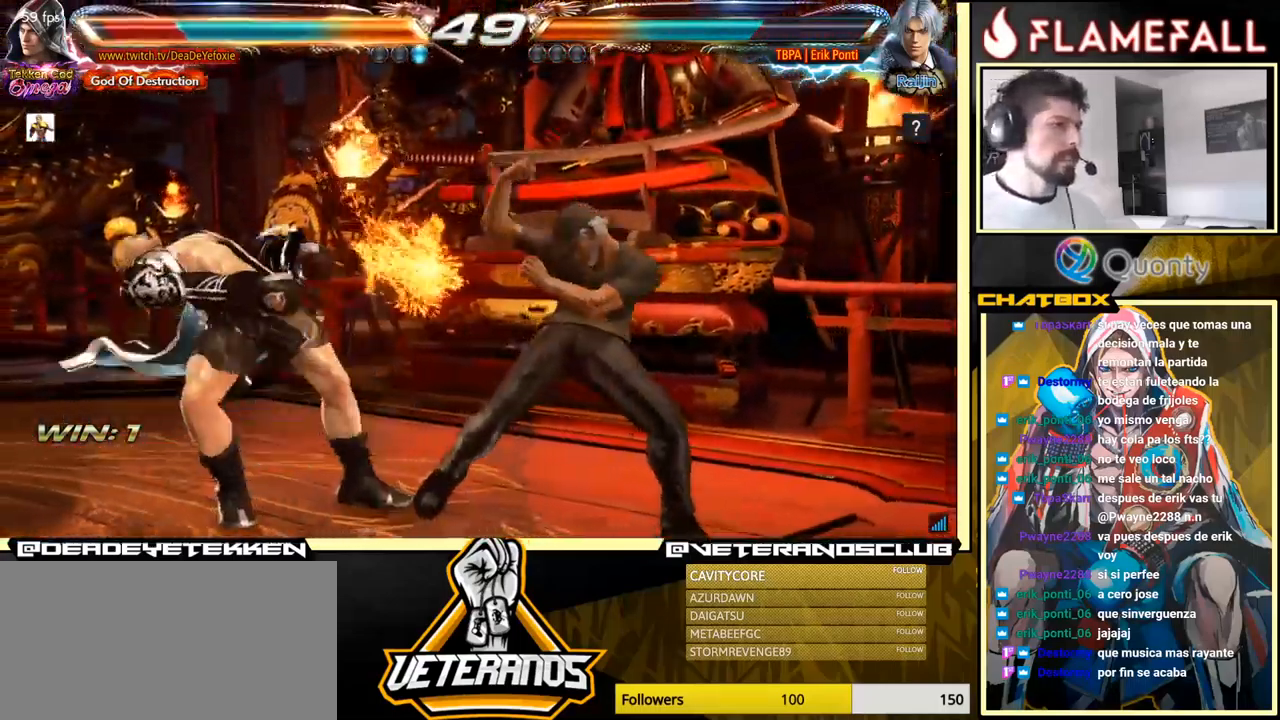
{"buttons": [], "left_stick": "center", "events": [[83, "X", "down"], [133, "X", "up"], [316, "X", "down"], [383, "X", "up"]]}
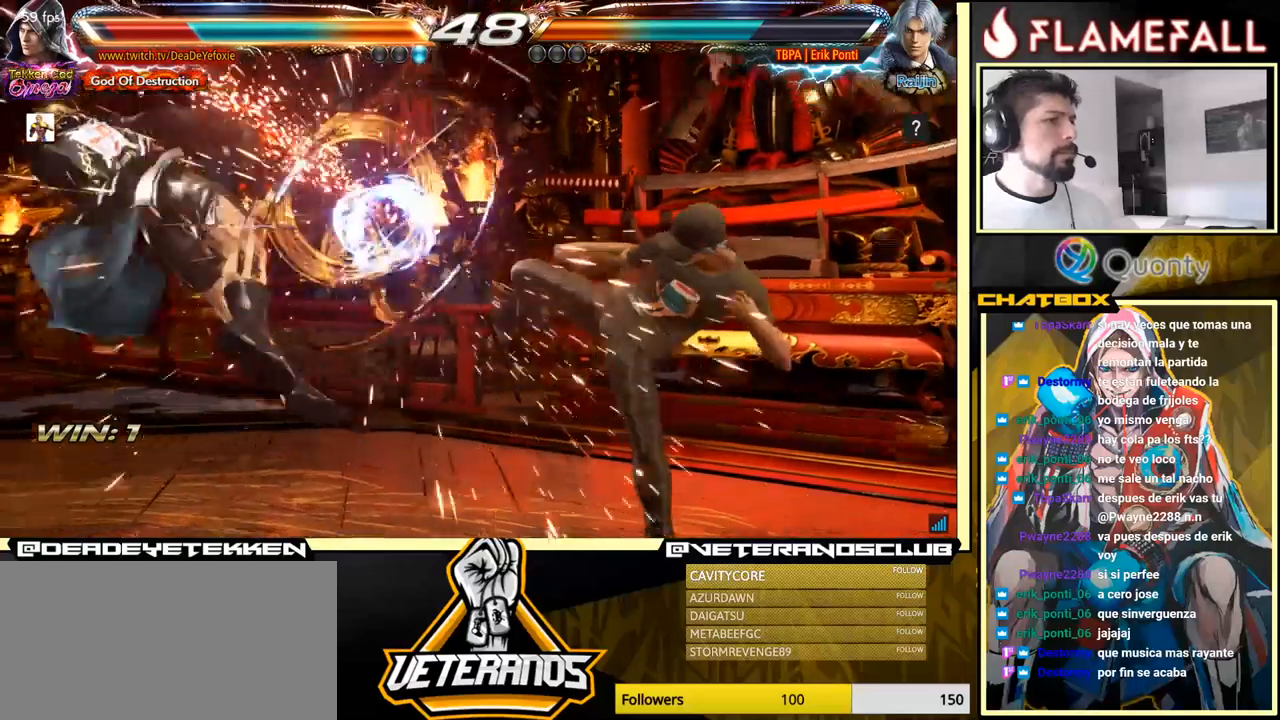
{"buttons": [], "left_stick": "center", "events": [[100, "X", "down"], [167, "X", "up"], [333, "X", "down"], [383, "X", "up"]]}
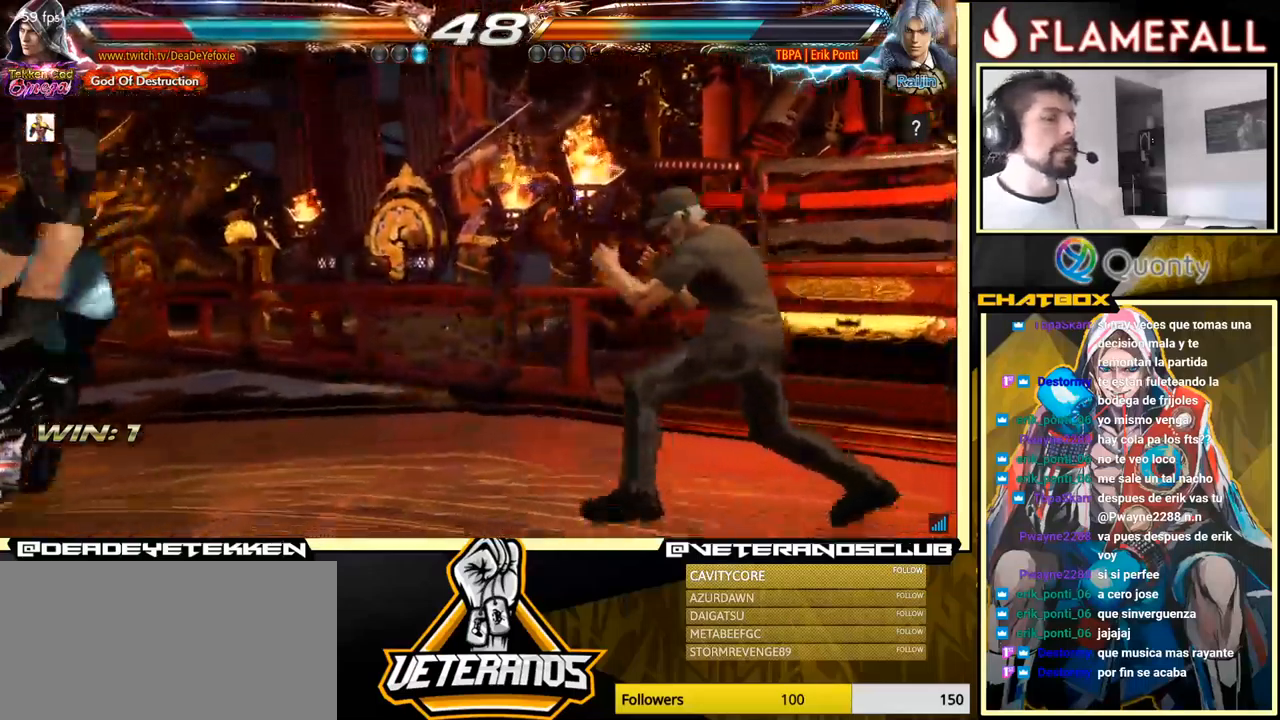
{"buttons": [], "left_stick": "center", "events": [[100, "X", "down"], [133, "X", "up"], [267, "X", "down"], [350, "X", "up"], [417, "X", "down"], [483, "X", "up"]]}
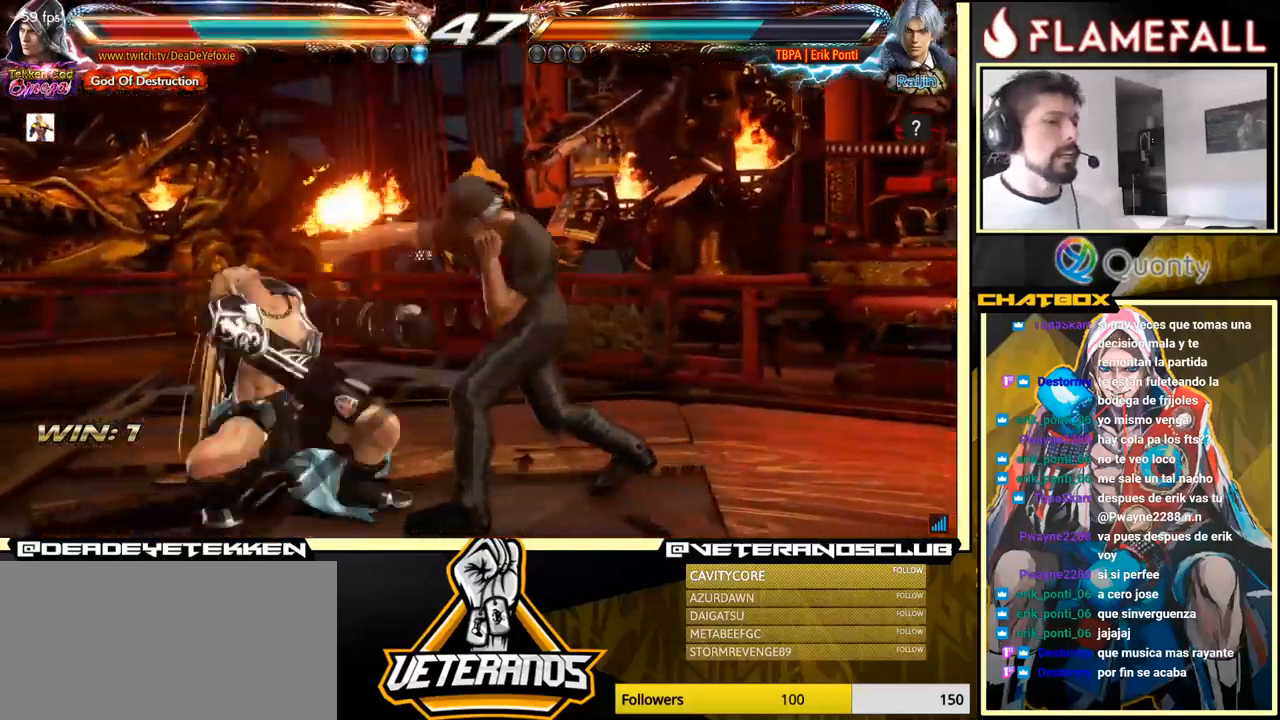
{"buttons": [], "left_stick": "center", "events": [[67, "X", "down"], [100, "X", "up"], [200, "X", "down"], [250, "X", "up"], [317, "X", "down"], [367, "X", "up"], [433, "X", "down"], [500, "X", "up"]]}
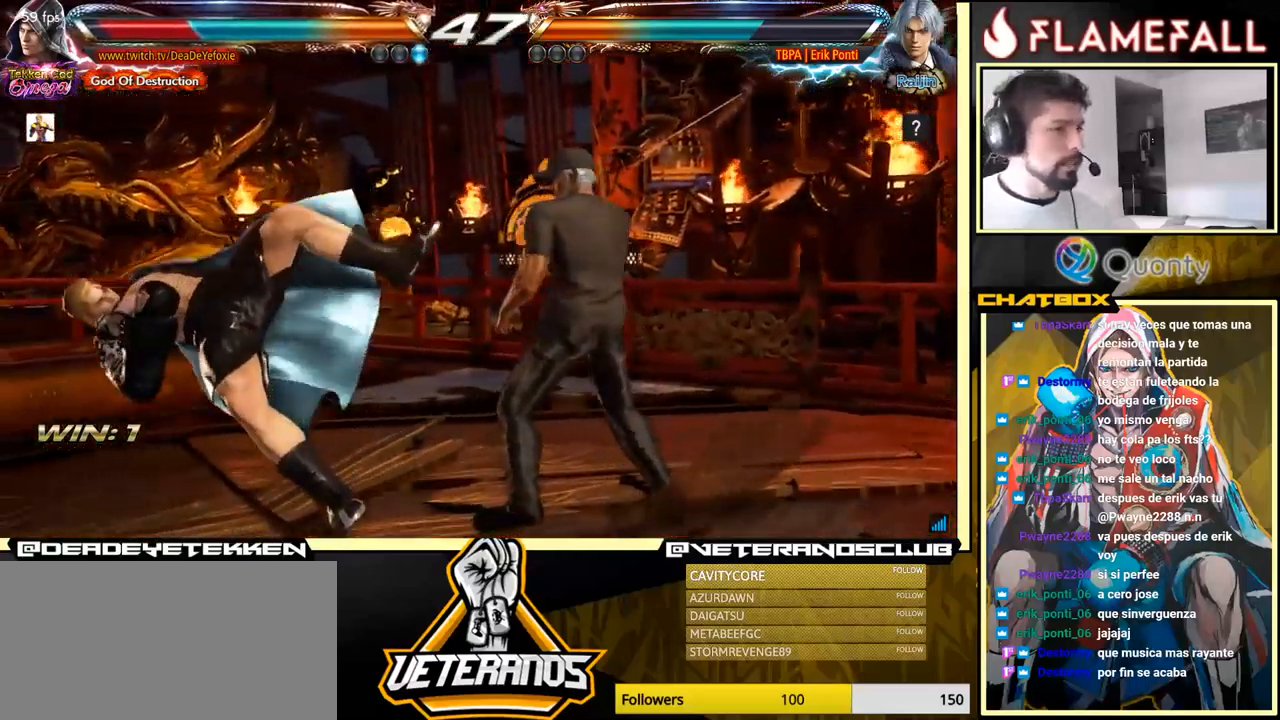
{"buttons": [], "left_stick": "center", "events": [[67, "X", "down"], [117, "X", "up"], [200, "X", "down"], [267, "X", "up"], [333, "X", "down"], [350, "X", "up"]]}
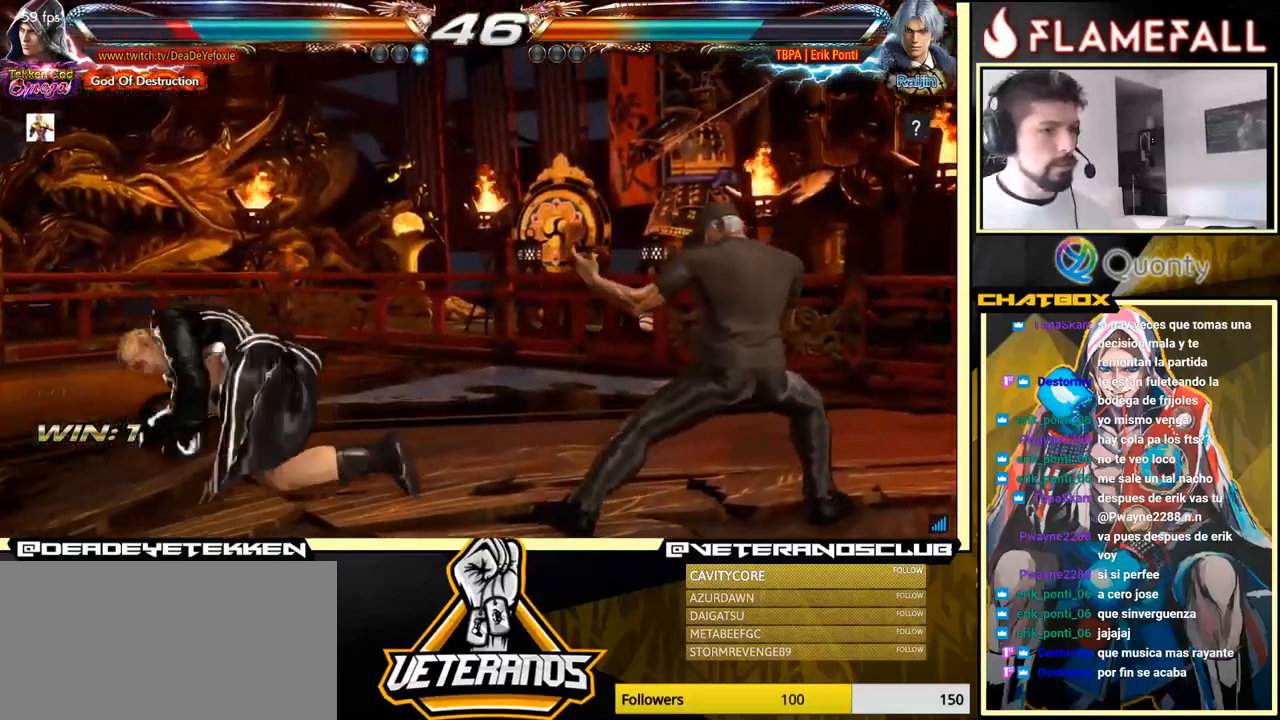
{"buttons": [], "left_stick": "up", "events": [[50, "left_stick", "up"], [117, "left_stick", "center"], [283, "left_stick", "up"]]}
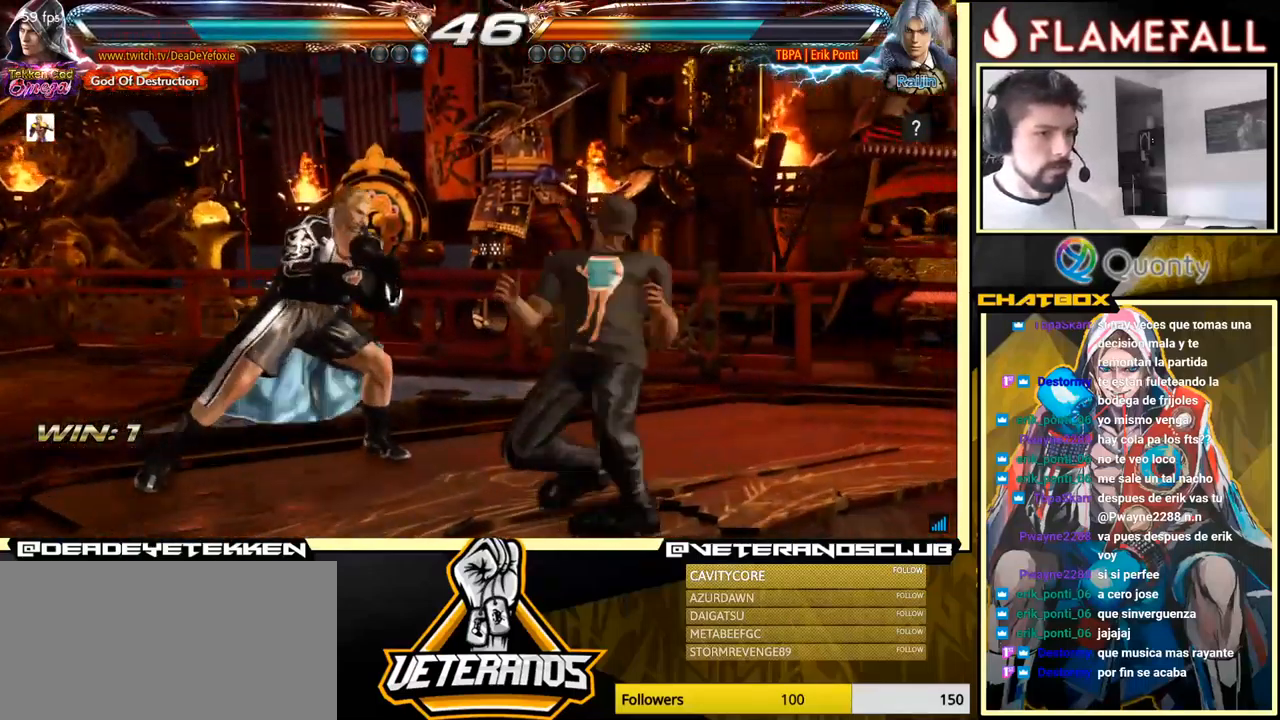
{"buttons": ["Y"], "left_stick": "center", "events": [[133, "left_stick", "down-left"], [367, "left_stick", "center"], [400, "X", "down"], [483, "Y", "down"], [500, "X", "up"]]}
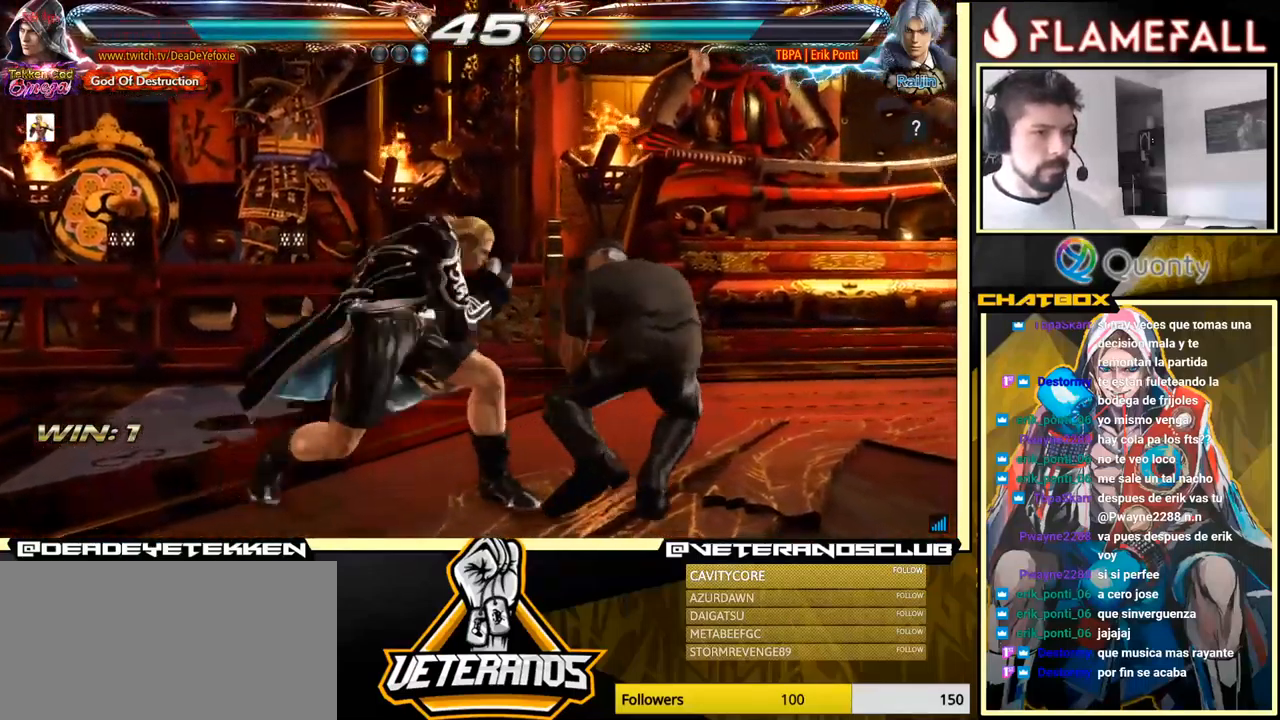
{"buttons": [], "left_stick": "center", "events": [[33, "left_stick", "right"], [50, "Y", "up"], [100, "left_stick", "center"], [150, "left_stick", "up-left"], [250, "left_stick", "center"]]}
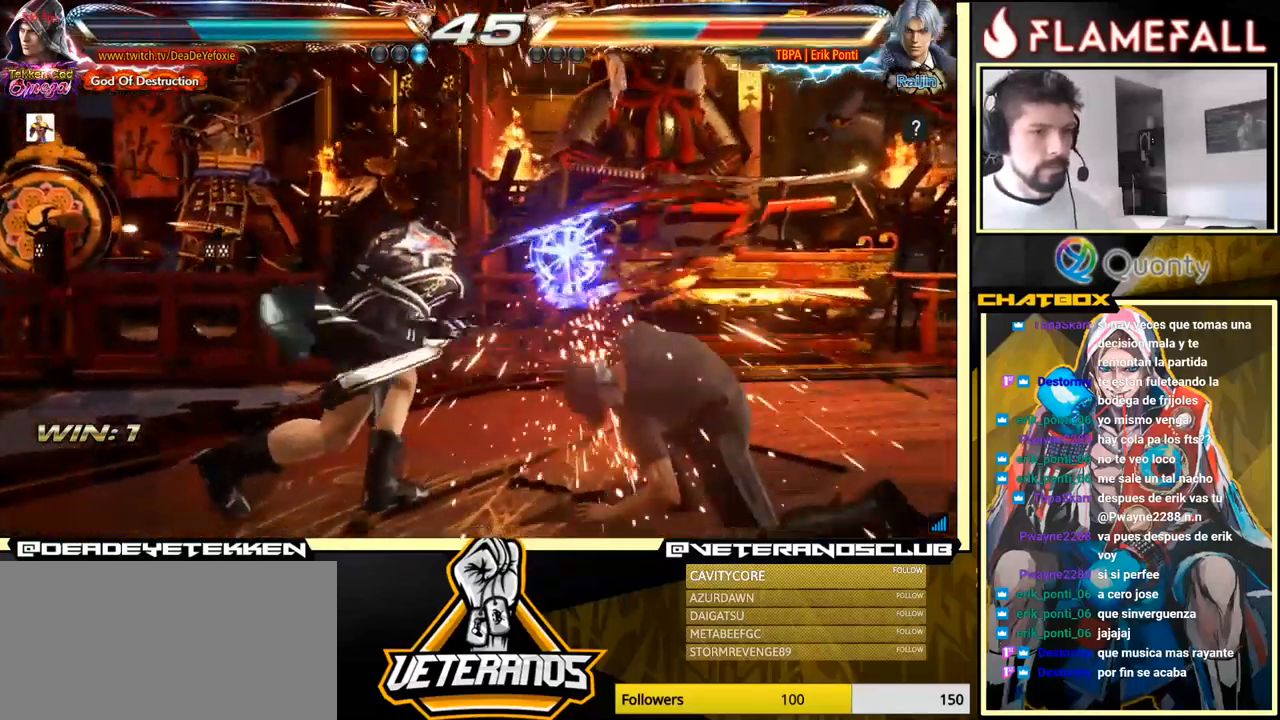
{"buttons": ["A"], "left_stick": "down-right", "events": [[250, "left_stick", "down-right"], [283, "Y", "down"], [367, "A", "down"], [367, "Y", "up"]]}
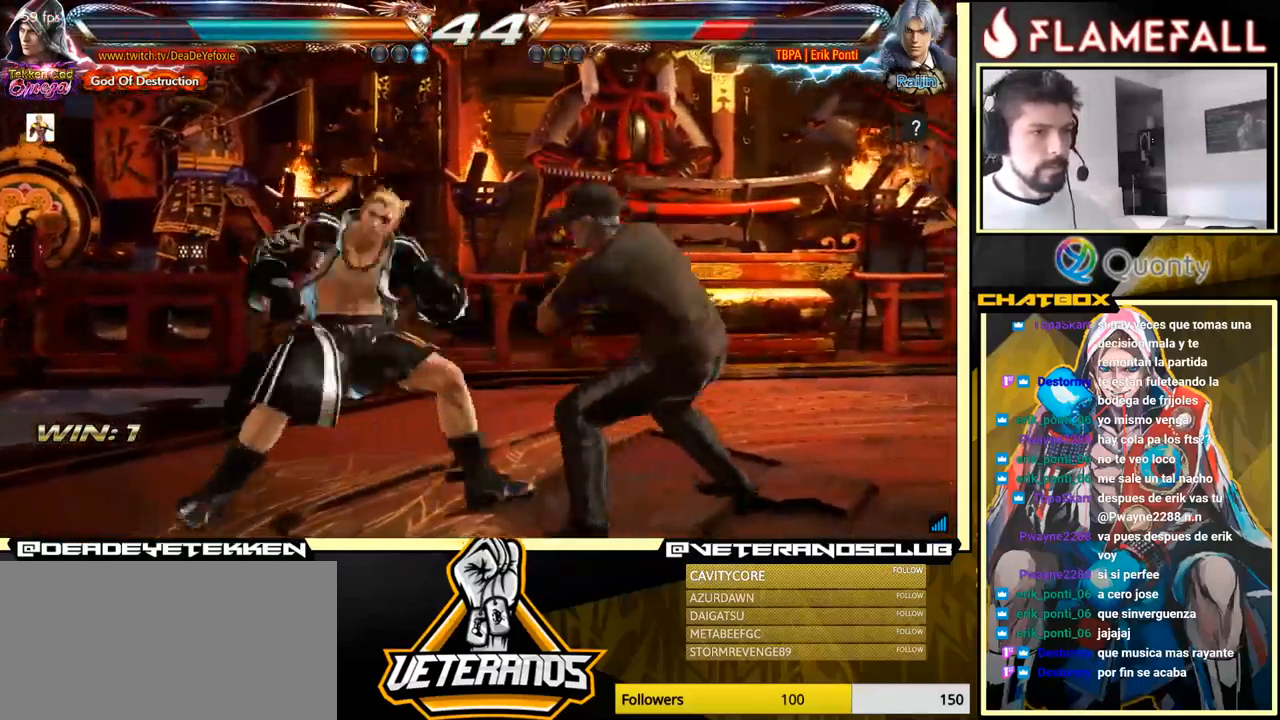
{"buttons": [], "left_stick": "down-left", "events": [[67, "left_stick", "right"], [133, "A", "up"], [183, "left_stick", "down-left"]]}
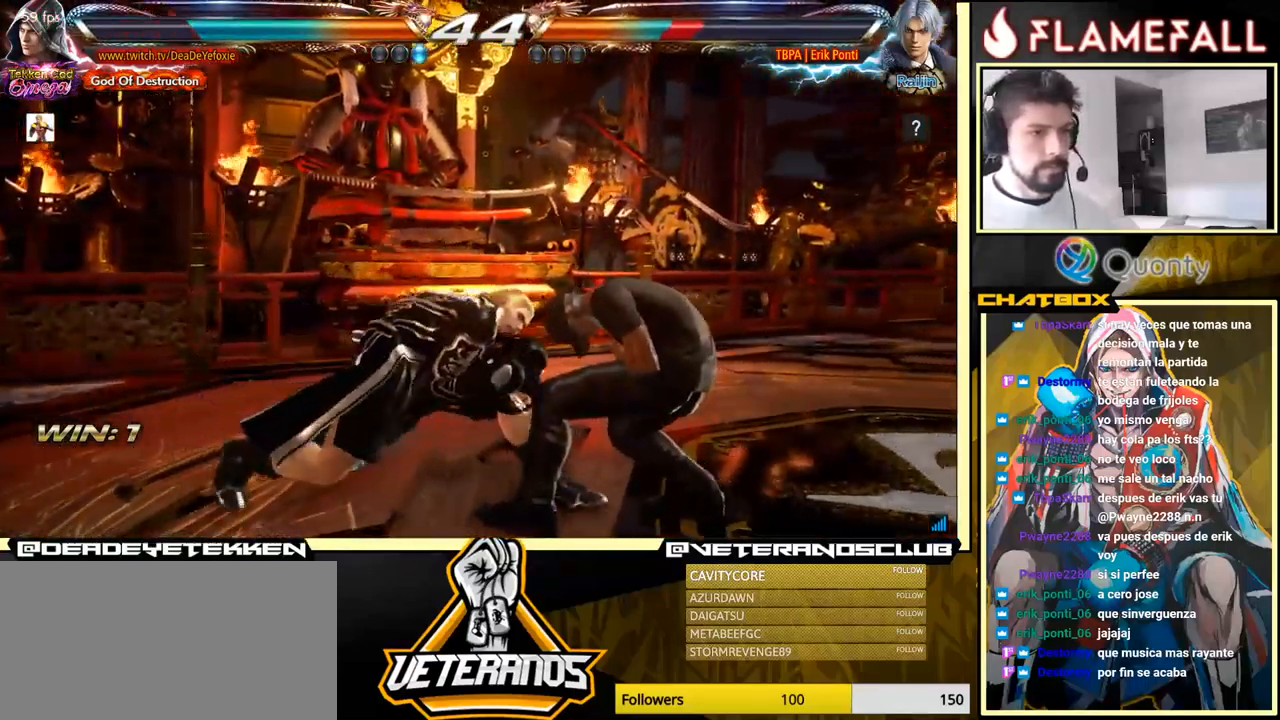
{"buttons": [], "left_stick": "right", "events": [[117, "left_stick", "right"], [333, "left_stick", "down"], [417, "left_stick", "right"]]}
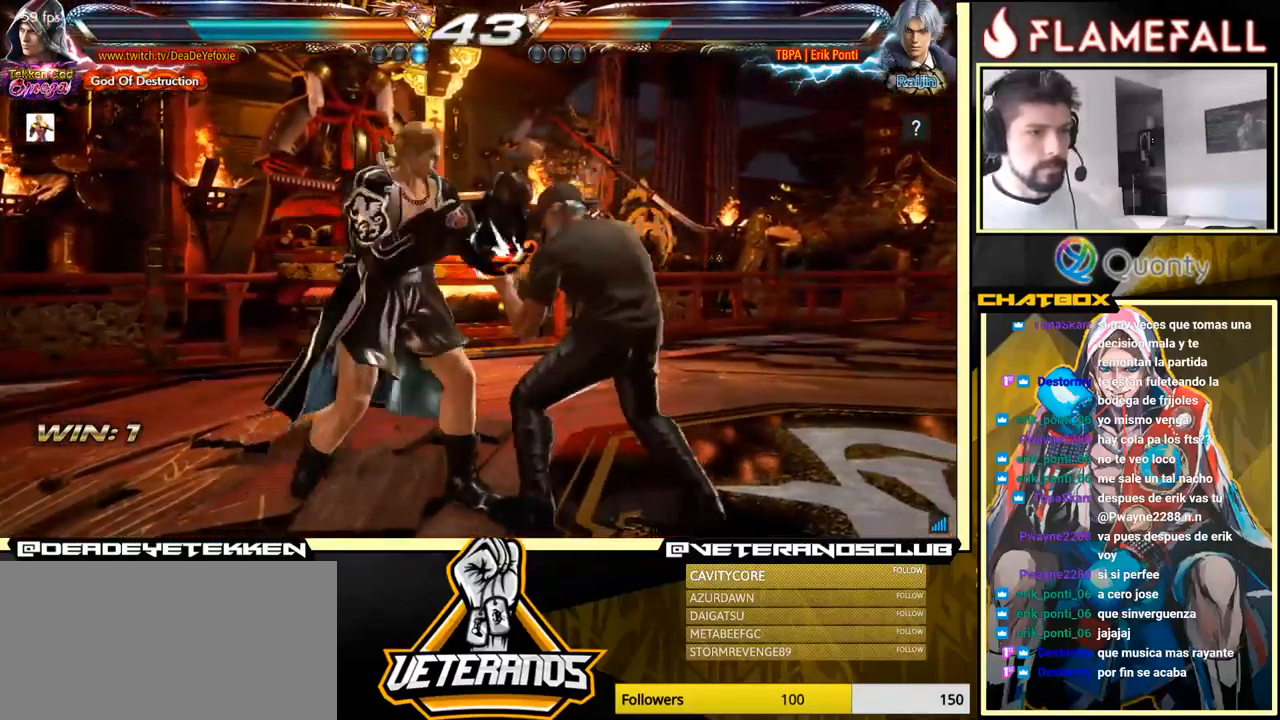
{"buttons": [], "left_stick": "down", "events": [[166, "left_stick", "left"], [216, "X", "down"], [299, "X", "up"], [383, "Y", "down"], [383, "left_stick", "down"], [449, "Y", "up"]]}
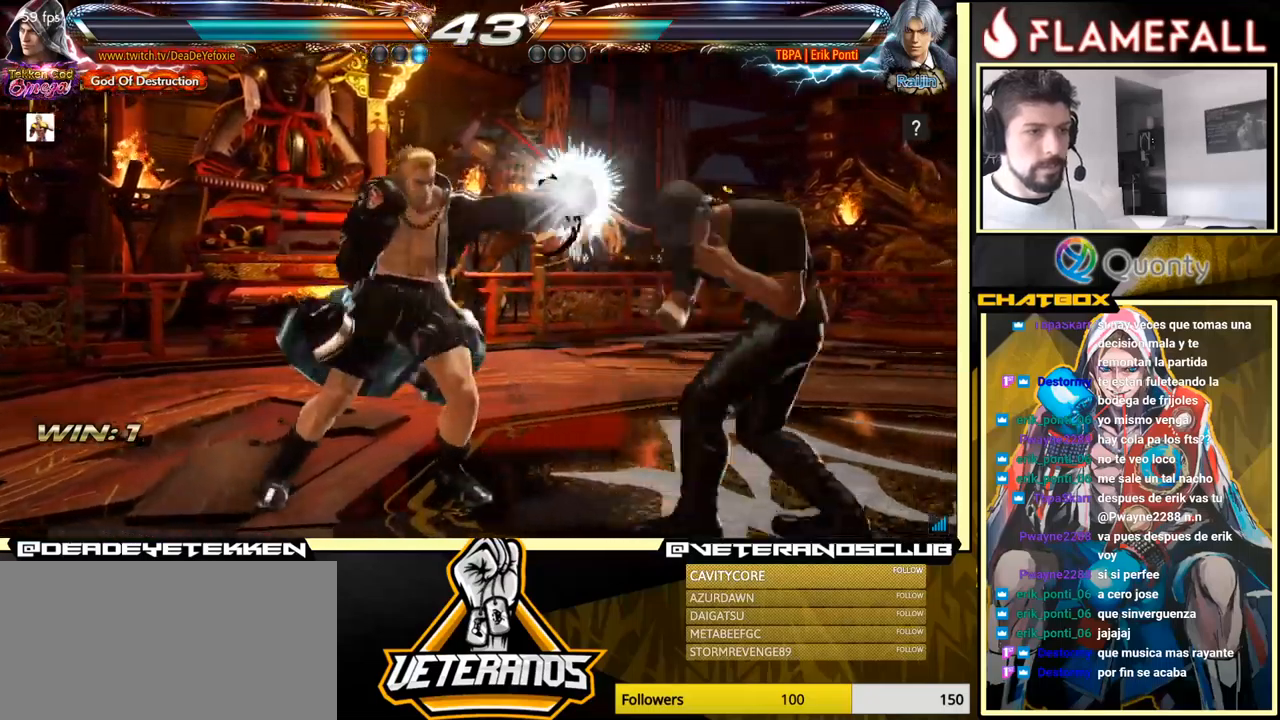
{"buttons": [], "left_stick": "right", "events": [[50, "left_stick", "right"]]}
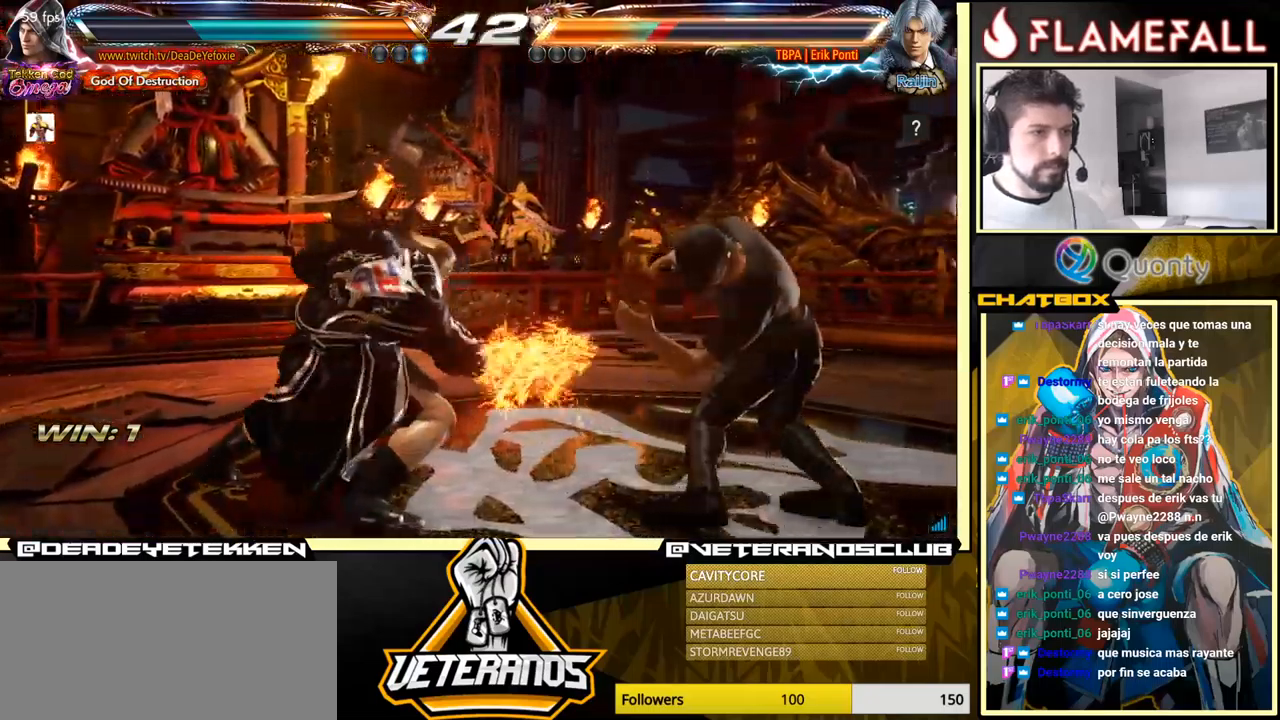
{"buttons": [], "left_stick": "center", "events": [[234, "left_stick", "center"], [317, "Y", "down"], [350, "Y", "up"], [400, "Y", "down"], [434, "Y", "up"]]}
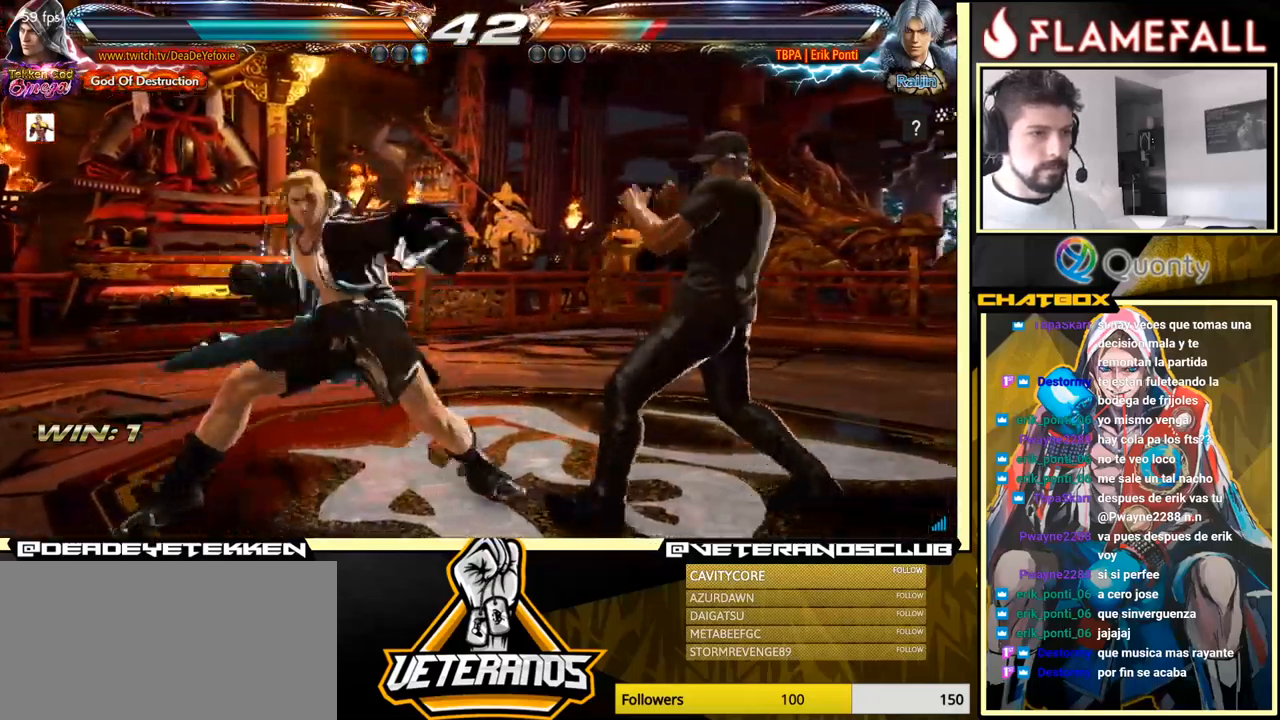
{"buttons": [], "left_stick": "left", "events": [[284, "left_stick", "left"]]}
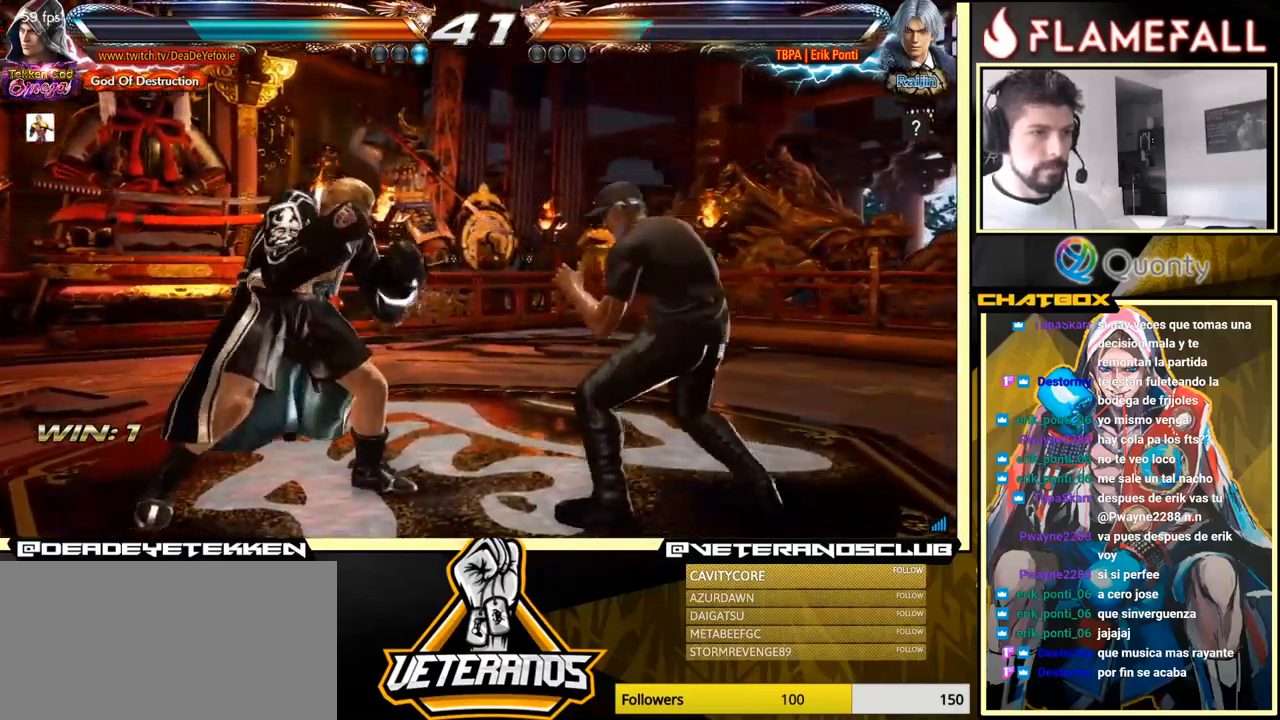
{"buttons": [], "left_stick": "down-left", "events": [[500, "left_stick", "down-left"]]}